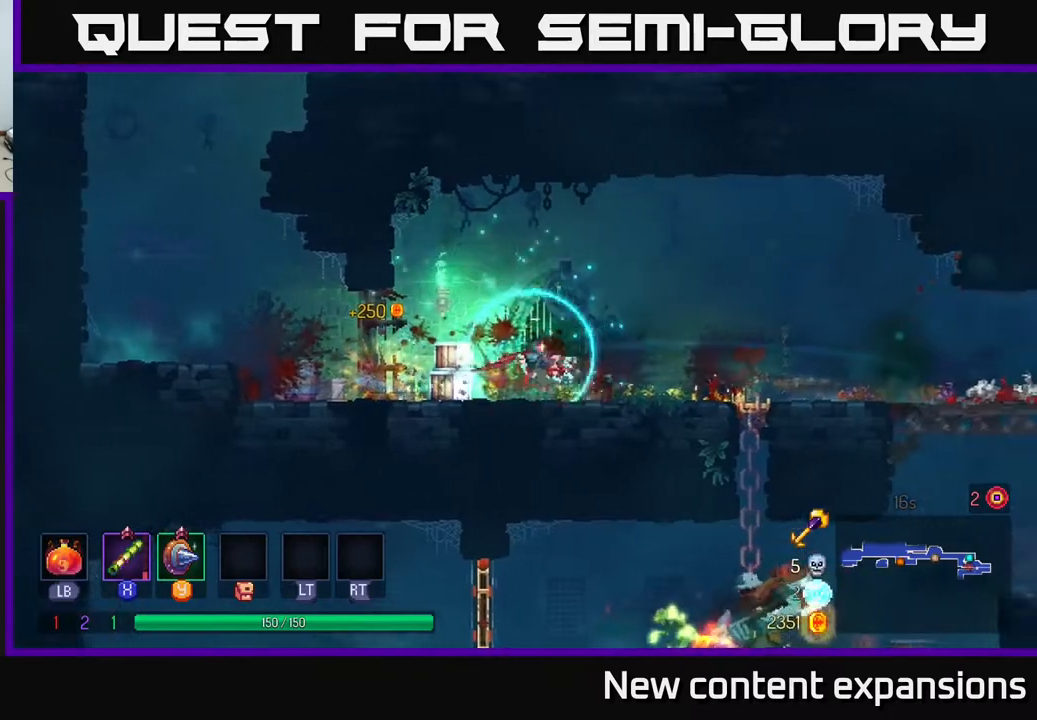
Gameplay with a controller (Xbox layout); each line is a JSON object with the inputs held at the frame after it. "events" lists button and stick changes between this image and that frame as [ms after this image, input, new state], when the widget could be followed in between.
{"buttons": ["A", "DPAD_DOWN"], "left_stick": "center", "right_stick": "center", "events": [[50, "B", "up"], [217, "B", "down"], [250, "B", "up"], [383, "DPAD_DOWN", "down"], [433, "A", "down"], [433, "DPAD_RIGHT", "up"]]}
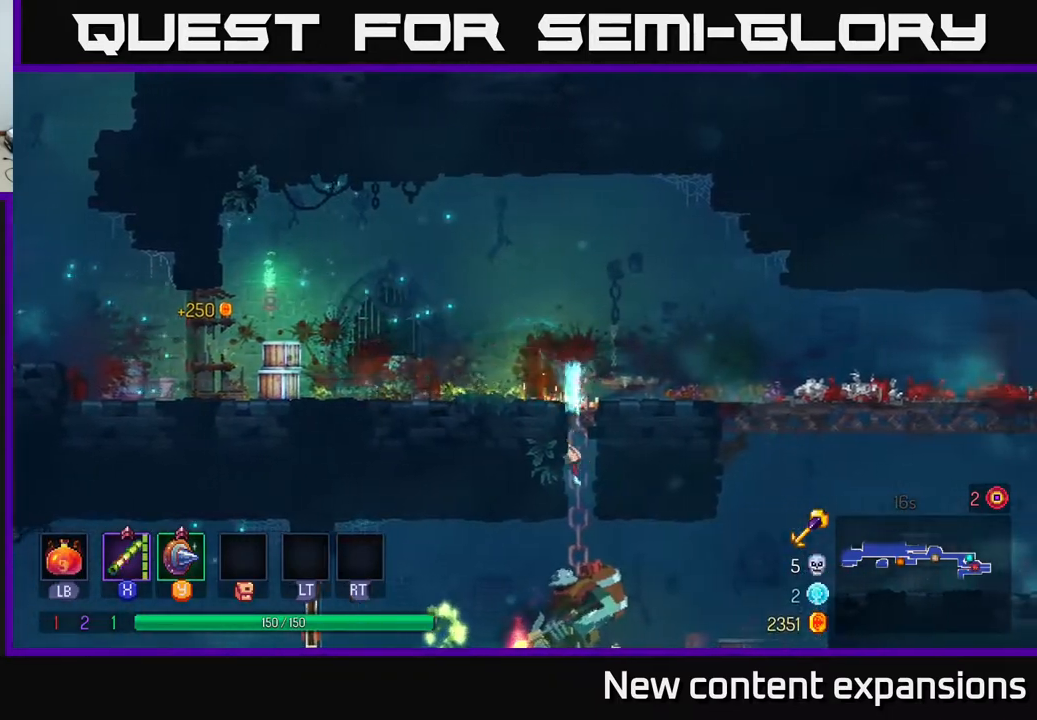
{"buttons": ["X", "DPAD_RIGHT"], "left_stick": "center", "right_stick": "center", "events": [[17, "A", "up"], [117, "A", "down"], [200, "A", "up"], [333, "DPAD_DOWN", "up"], [433, "DPAD_RIGHT", "down"], [500, "X", "down"]]}
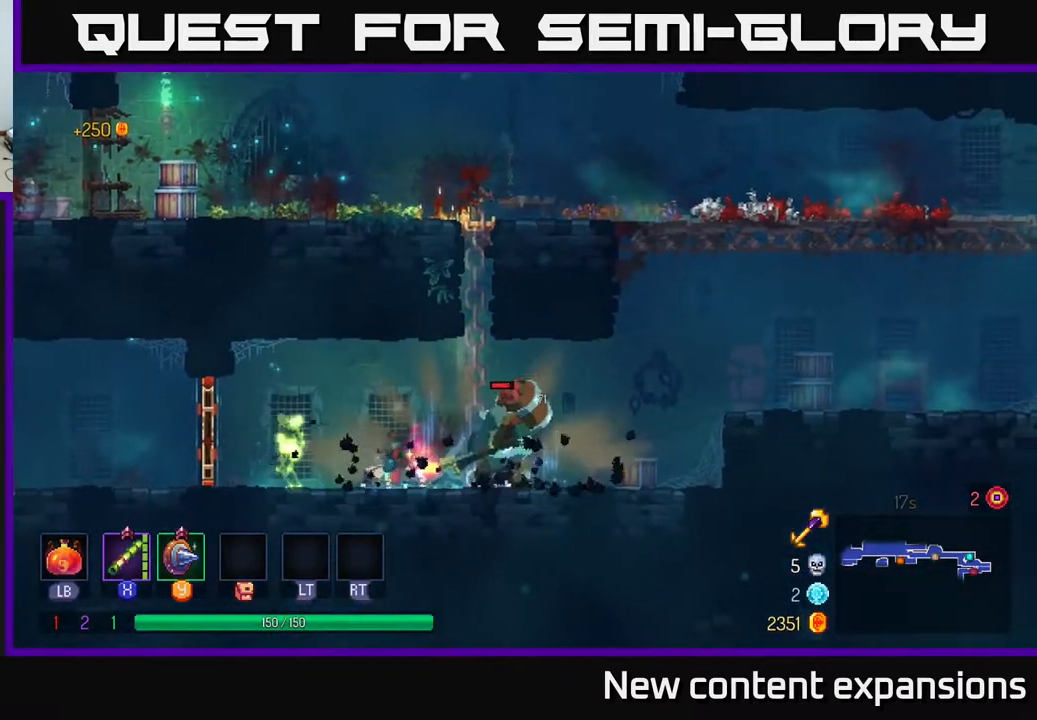
{"buttons": ["DPAD_RIGHT"], "left_stick": "center", "right_stick": "center", "events": [[83, "DPAD_RIGHT", "up"], [117, "X", "up"], [183, "DPAD_RIGHT", "down"], [267, "X", "down"], [367, "X", "up"]]}
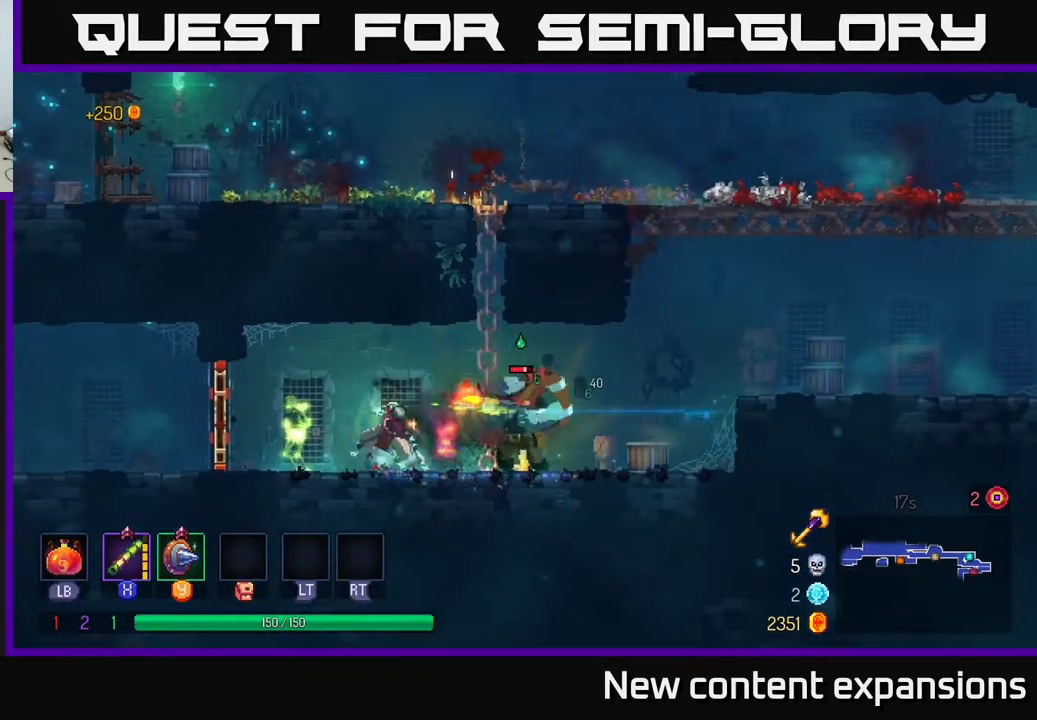
{"buttons": ["X", "DPAD_DOWN", "DPAD_LEFT"], "left_stick": "center", "right_stick": "center", "events": [[17, "B", "down"], [150, "B", "up"], [417, "DPAD_RIGHT", "up"], [433, "DPAD_LEFT", "down"], [450, "X", "down"], [467, "DPAD_DOWN", "down"]]}
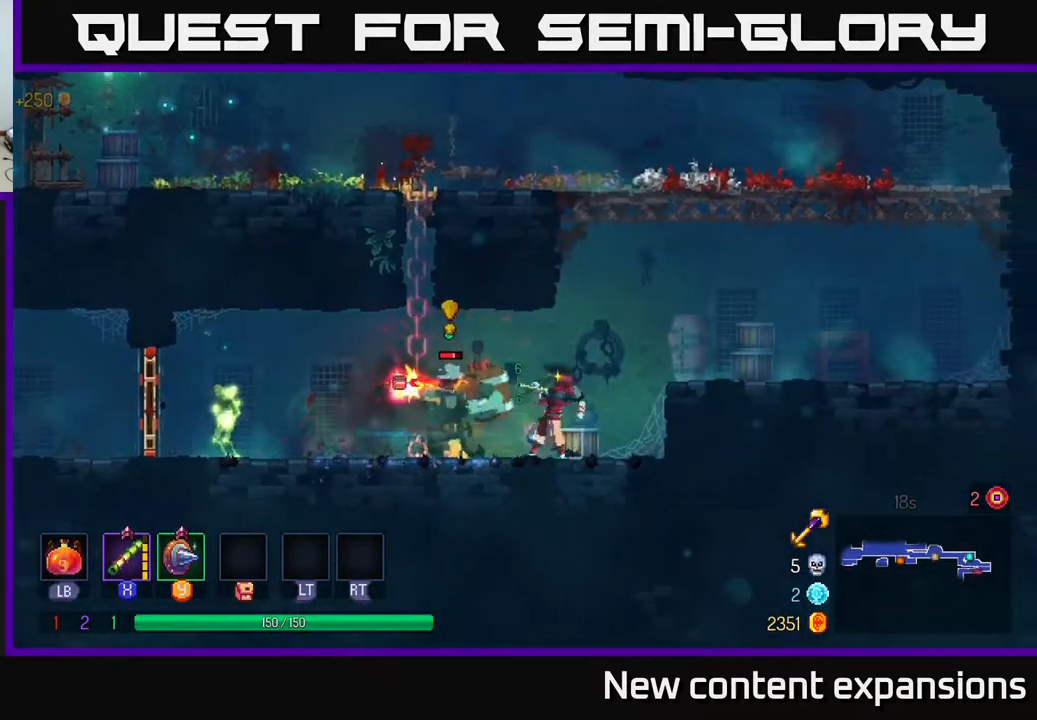
{"buttons": ["X", "DPAD_DOWN"], "left_stick": "center", "right_stick": "center", "events": [[50, "X", "up"], [83, "DPAD_LEFT", "up"], [150, "X", "down"], [250, "X", "up"], [333, "X", "down"], [417, "X", "up"], [483, "X", "down"]]}
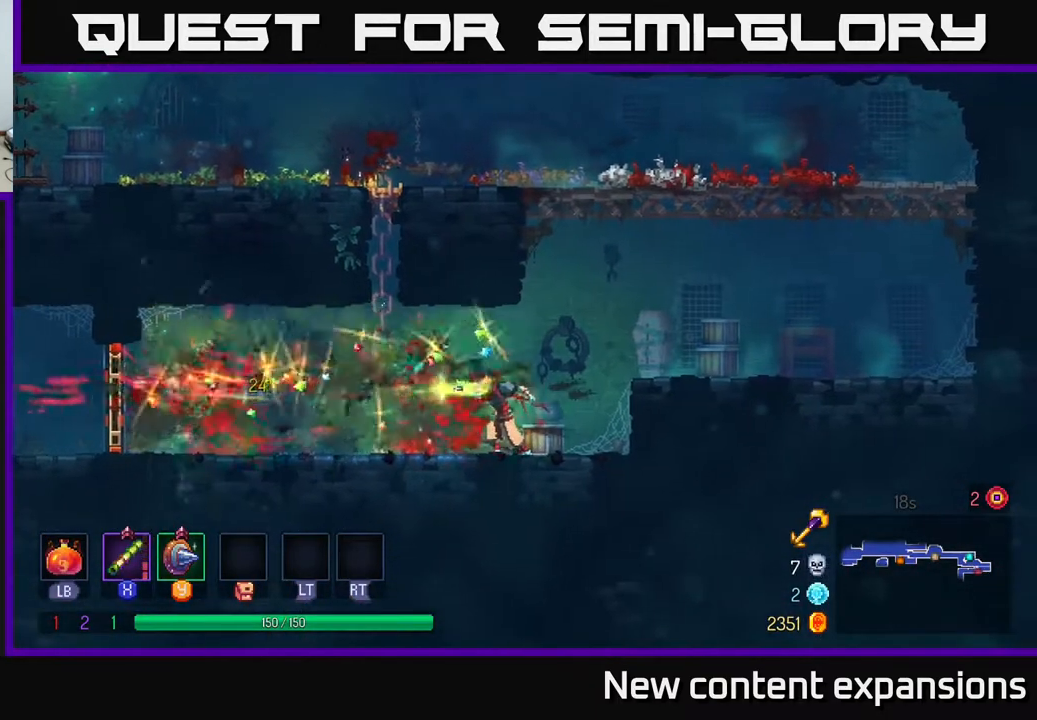
{"buttons": ["DPAD_LEFT"], "left_stick": "center", "right_stick": "center", "events": [[100, "X", "up"], [183, "DPAD_DOWN", "up"], [200, "DPAD_LEFT", "down"], [233, "B", "down"], [367, "B", "up"]]}
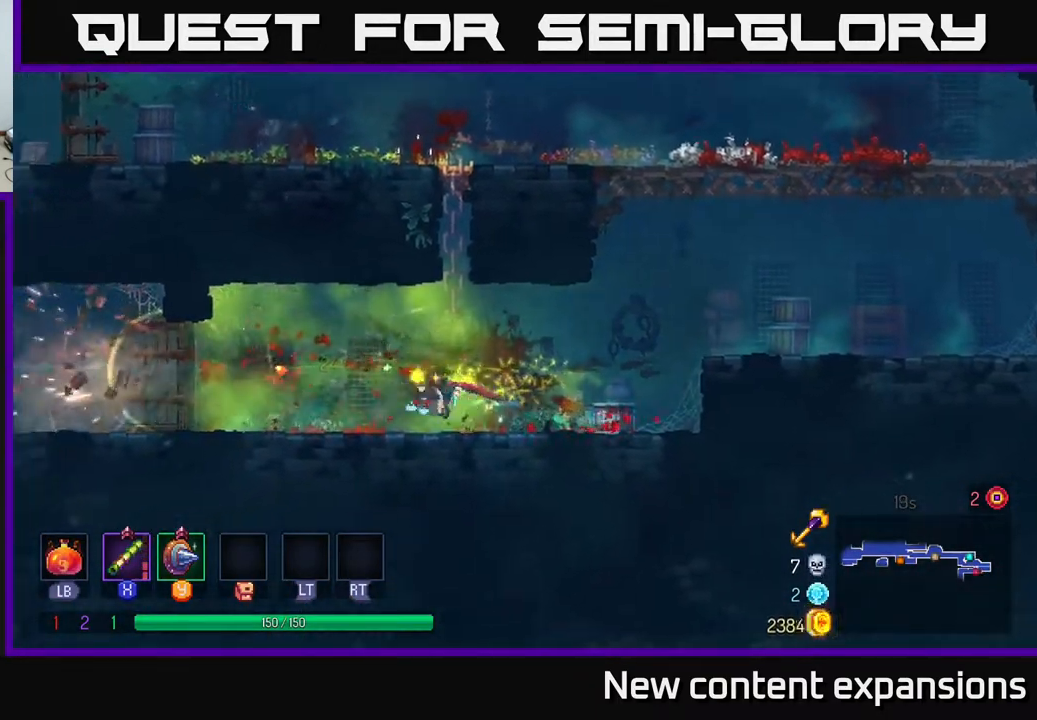
{"buttons": ["R1", "DPAD_LEFT"], "left_stick": "center", "right_stick": "center", "events": [[450, "R1", "down"]]}
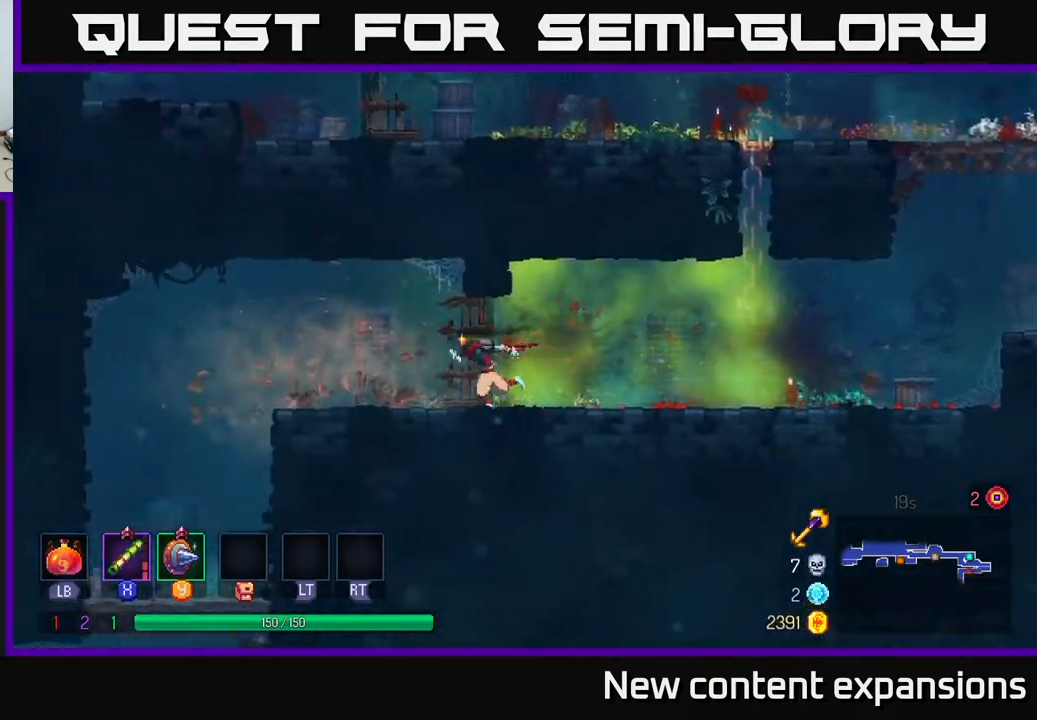
{"buttons": ["DPAD_LEFT"], "left_stick": "center", "right_stick": "center", "events": [[17, "R1", "up"], [117, "B", "down"], [250, "B", "up"]]}
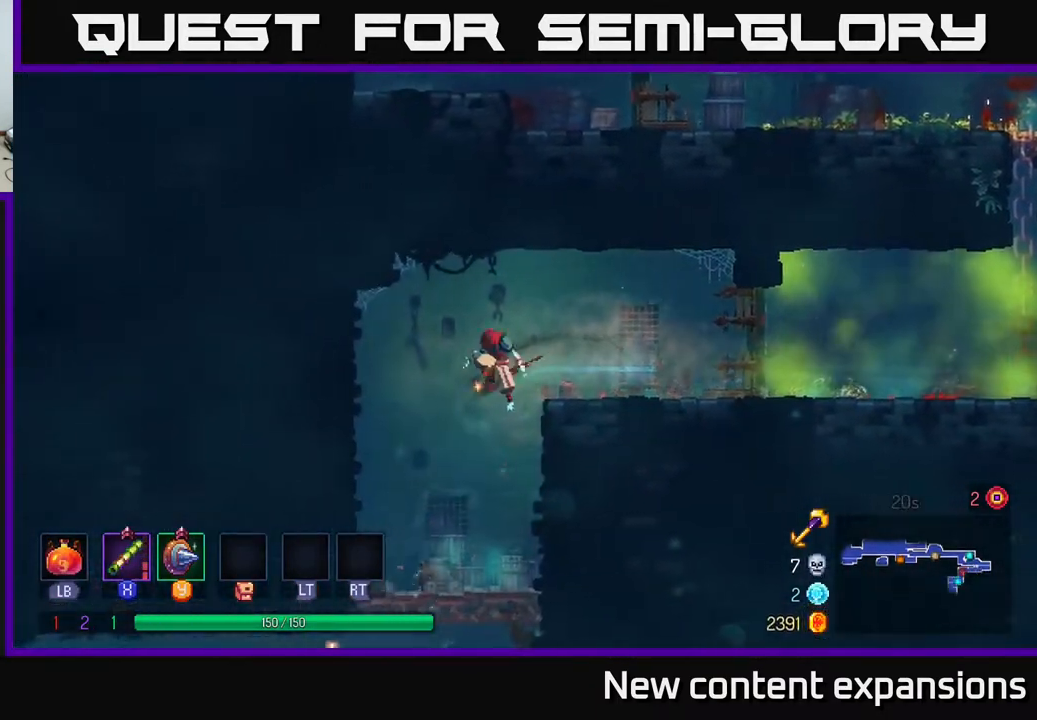
{"buttons": ["A", "DPAD_DOWN"], "left_stick": "center", "right_stick": "center", "events": [[83, "DPAD_DOWN", "down"], [100, "DPAD_LEFT", "up"], [450, "A", "down"]]}
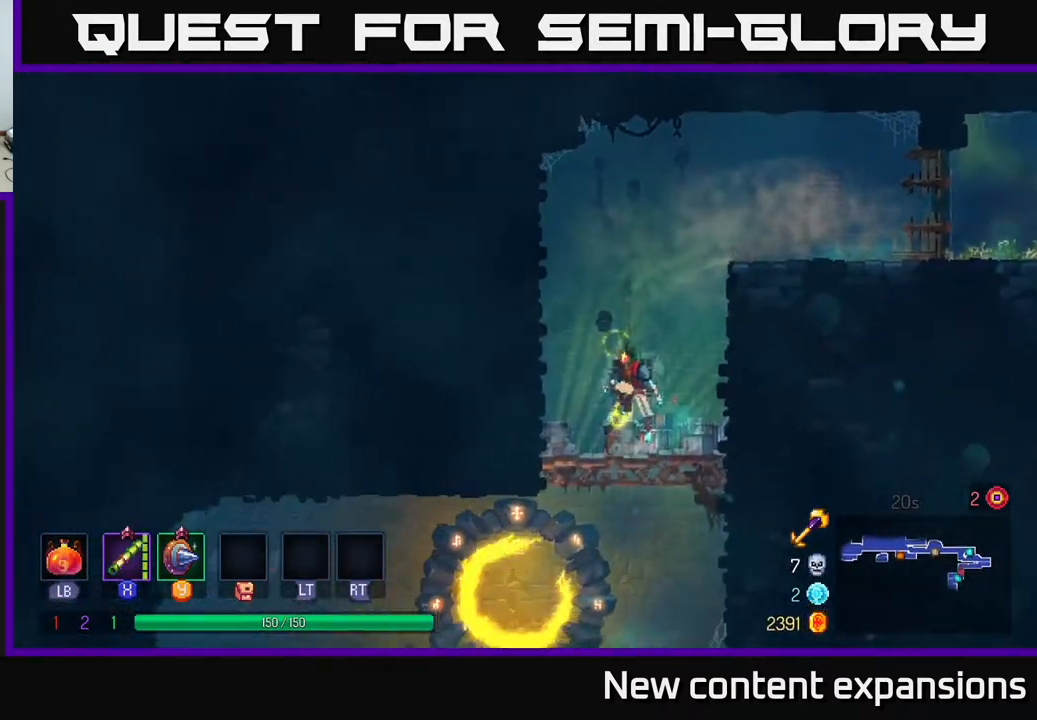
{"buttons": ["DPAD_LEFT"], "left_stick": "center", "right_stick": "center", "events": [[17, "A", "up"], [67, "A", "down"], [183, "A", "up"], [333, "DPAD_DOWN", "up"], [467, "DPAD_LEFT", "down"]]}
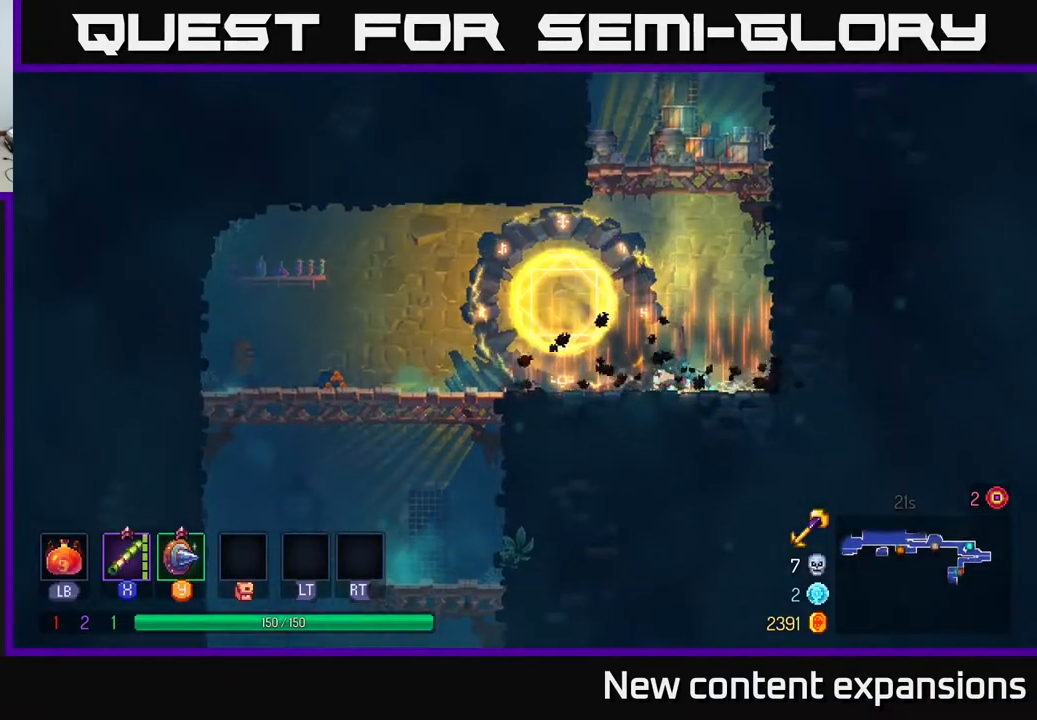
{"buttons": ["DPAD_LEFT"], "left_stick": "center", "right_stick": "center", "events": [[33, "B", "down"], [133, "B", "up"], [183, "B", "down"], [317, "B", "up"]]}
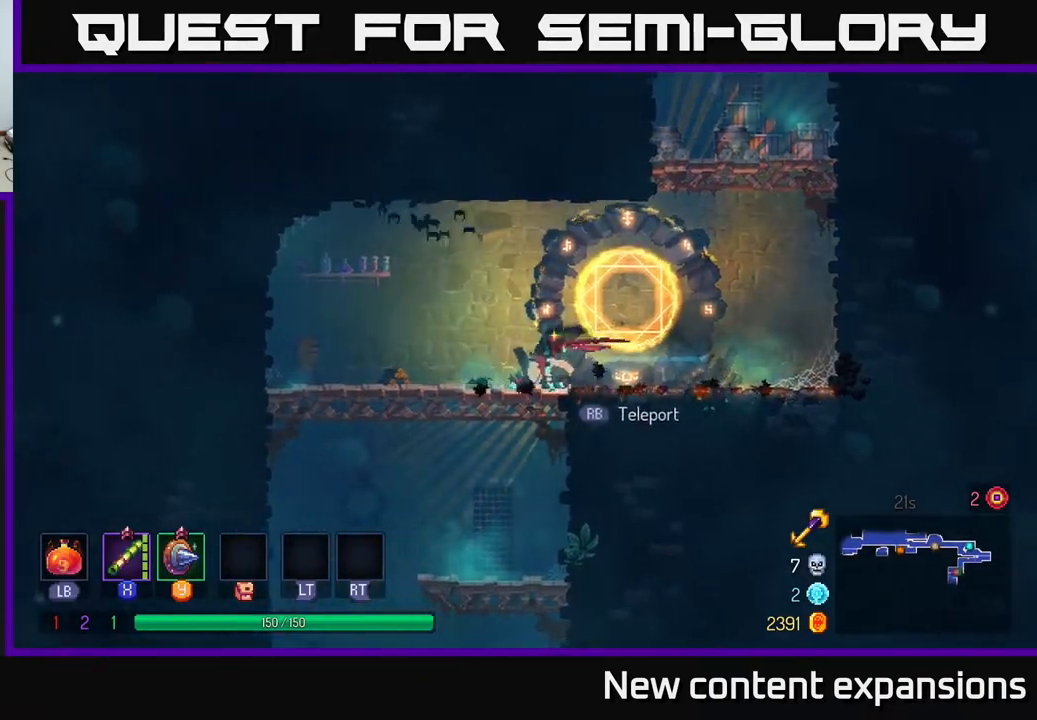
{"buttons": ["A", "DPAD_DOWN"], "left_stick": "center", "right_stick": "center", "events": [[317, "DPAD_DOWN", "down"], [367, "A", "down"], [367, "DPAD_LEFT", "up"], [433, "A", "up"], [467, "A", "down"]]}
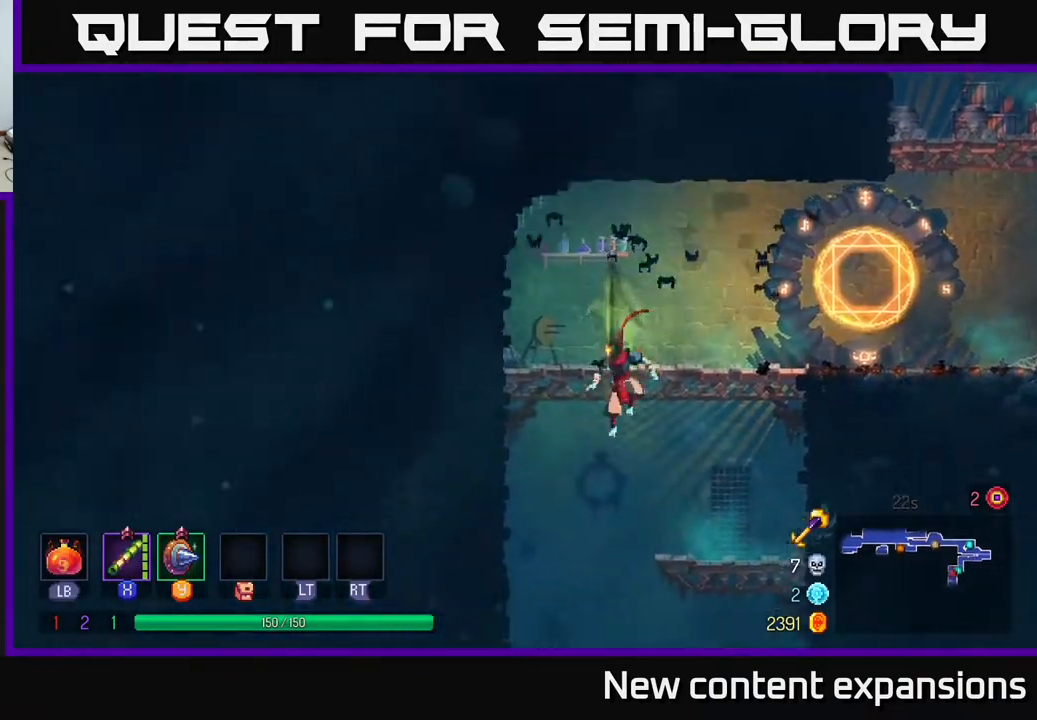
{"buttons": [], "left_stick": "center", "right_stick": "center", "events": [[50, "A", "up"], [100, "DPAD_DOWN", "up"]]}
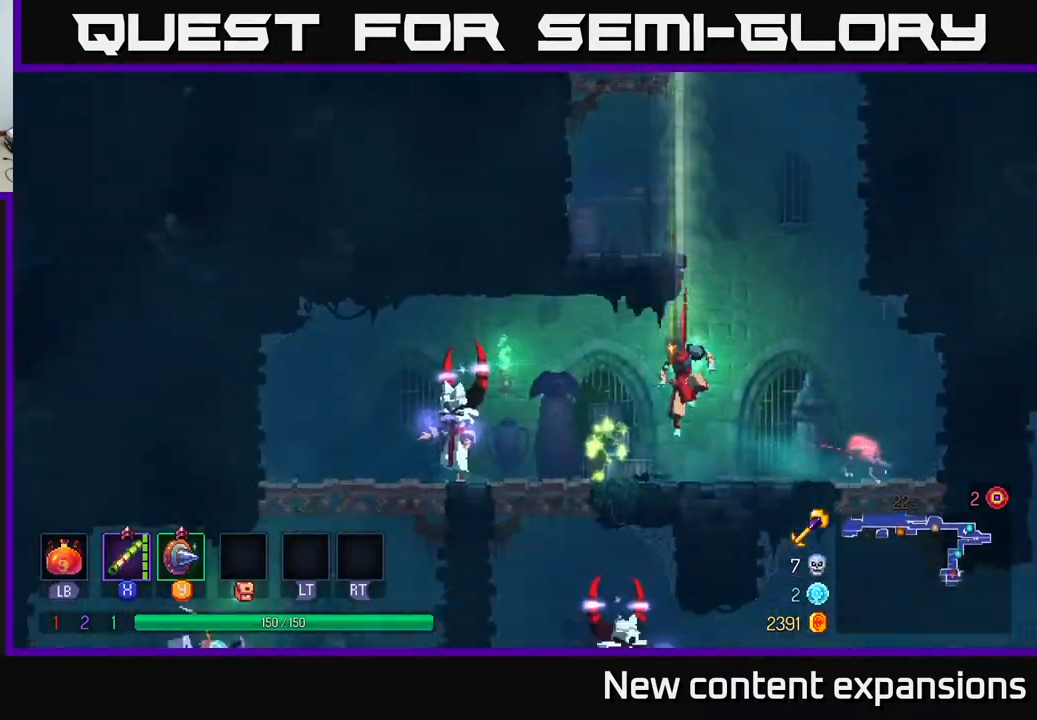
{"buttons": ["DPAD_LEFT"], "left_stick": "center", "right_stick": "center", "events": [[250, "DPAD_LEFT", "down"], [383, "X", "down"], [450, "X", "up"]]}
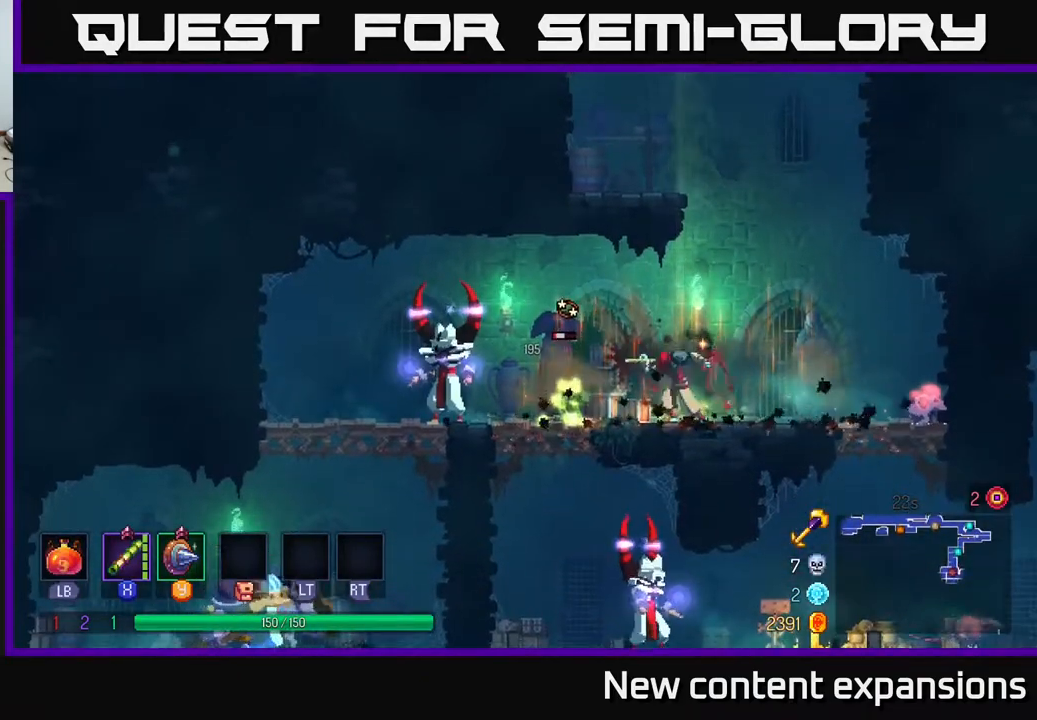
{"buttons": ["DPAD_DOWN"], "left_stick": "center", "right_stick": "center", "events": [[167, "DPAD_DOWN", "down"], [217, "DPAD_LEFT", "up"], [217, "X", "down"], [350, "X", "up"]]}
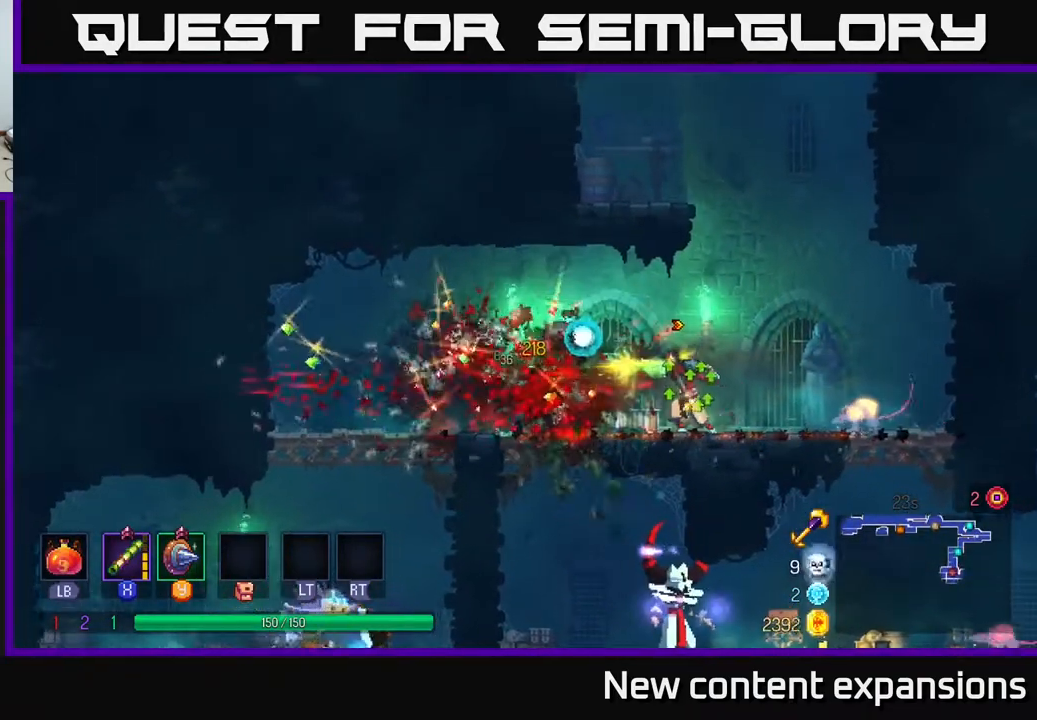
{"buttons": ["DPAD_RIGHT"], "left_stick": "center", "right_stick": "center", "events": [[167, "DPAD_DOWN", "up"], [167, "DPAD_RIGHT", "down"], [233, "B", "down"], [383, "B", "up"]]}
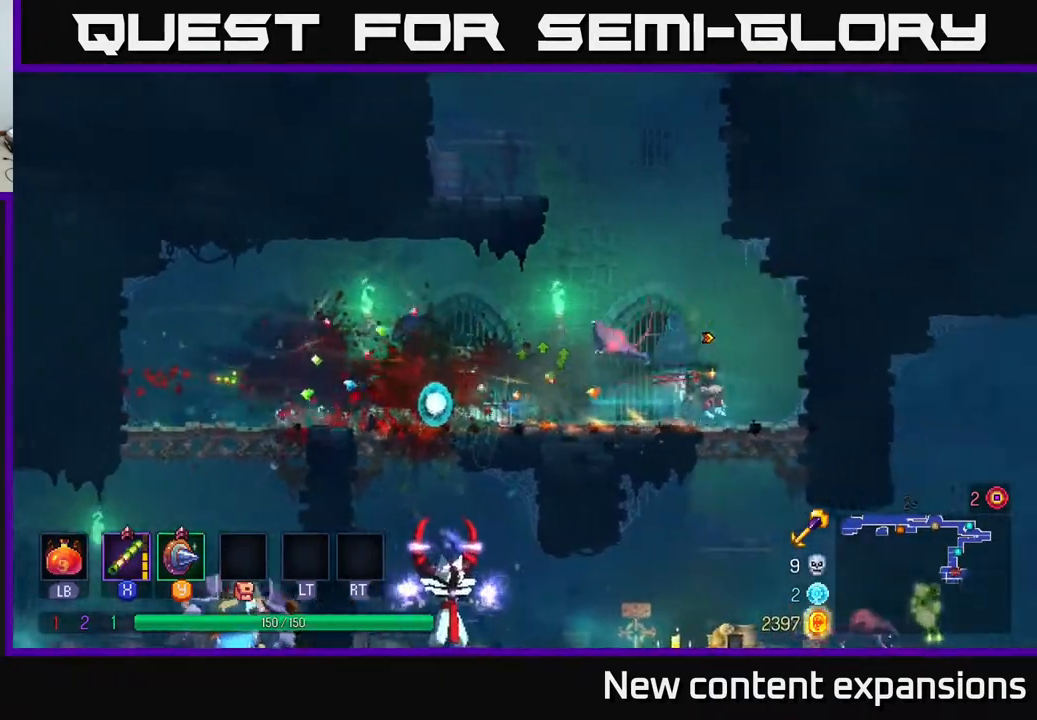
{"buttons": [], "left_stick": "center", "right_stick": "center", "events": [[133, "DPAD_DOWN", "down"], [133, "DPAD_RIGHT", "up"], [167, "DPAD_LEFT", "down"], [200, "X", "down"], [283, "X", "up"], [317, "DPAD_LEFT", "up"], [433, "DPAD_DOWN", "up"]]}
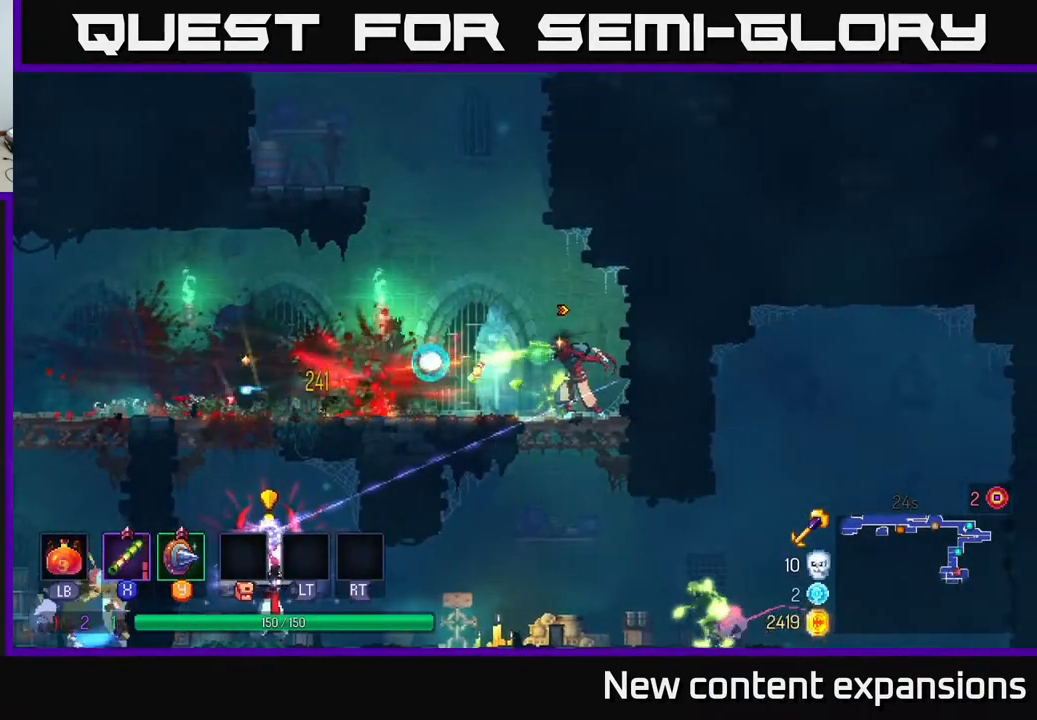
{"buttons": ["DPAD_LEFT"], "left_stick": "center", "right_stick": "center", "events": [[17, "DPAD_LEFT", "down"], [183, "B", "down"], [300, "B", "up"]]}
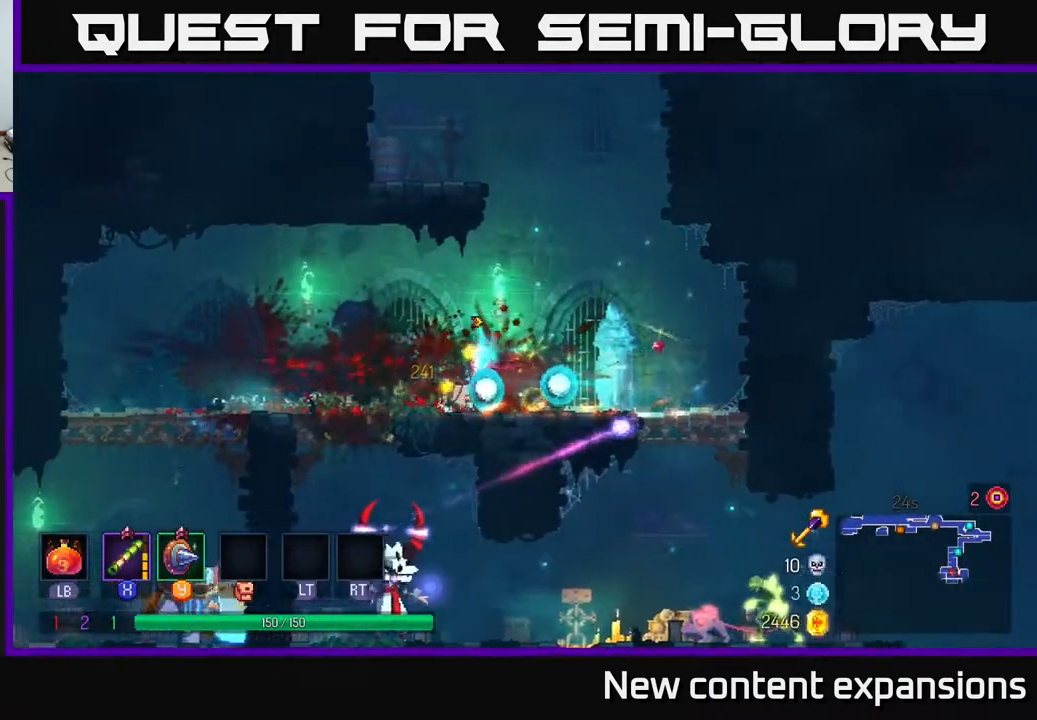
{"buttons": ["DPAD_DOWN"], "left_stick": "center", "right_stick": "center", "events": [[167, "DPAD_DOWN", "down"], [167, "DPAD_LEFT", "up"], [183, "A", "down"], [267, "A", "up"], [333, "A", "down"], [433, "A", "up"]]}
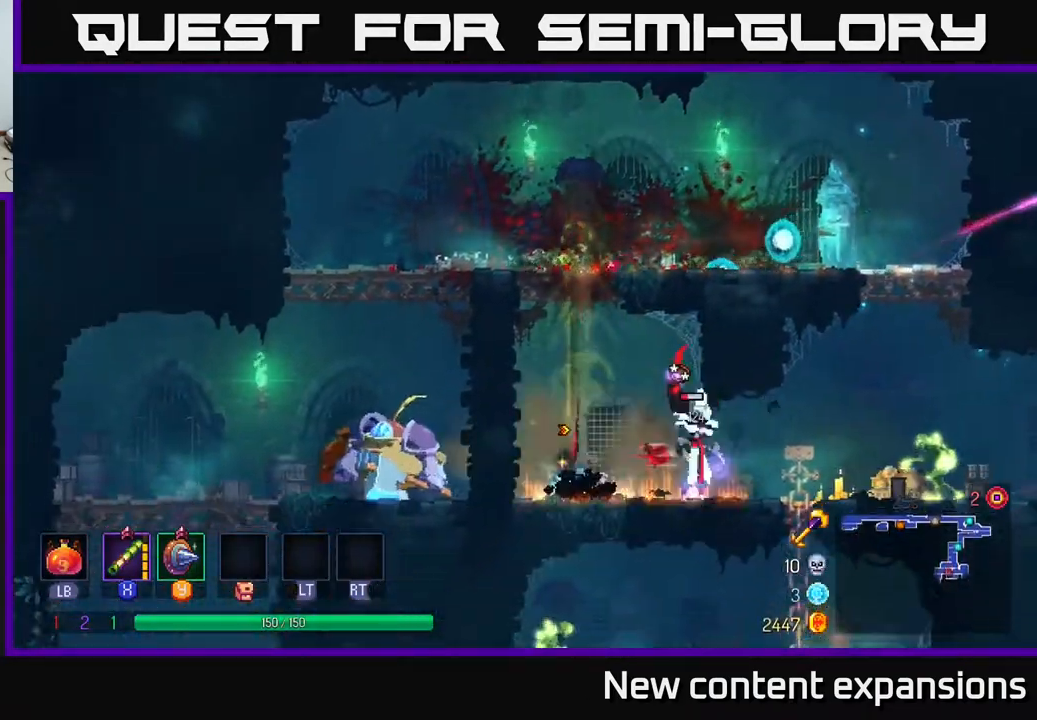
{"buttons": ["DPAD_DOWN", "DPAD_RIGHT"], "left_stick": "center", "right_stick": "center", "events": [[67, "DPAD_DOWN", "up"], [133, "DPAD_RIGHT", "down"], [267, "X", "down"], [333, "DPAD_DOWN", "down"], [383, "X", "up"]]}
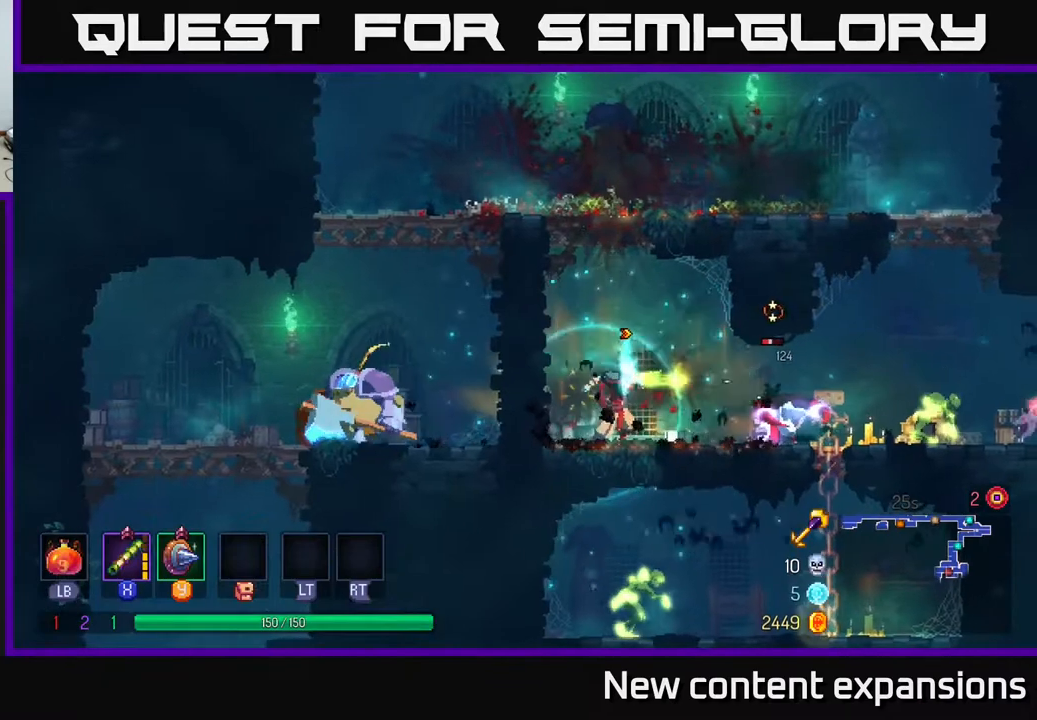
{"buttons": ["DPAD_DOWN", "DPAD_RIGHT"], "left_stick": "center", "right_stick": "center", "events": [[150, "X", "down"], [317, "X", "up"], [383, "X", "down"], [467, "X", "up"]]}
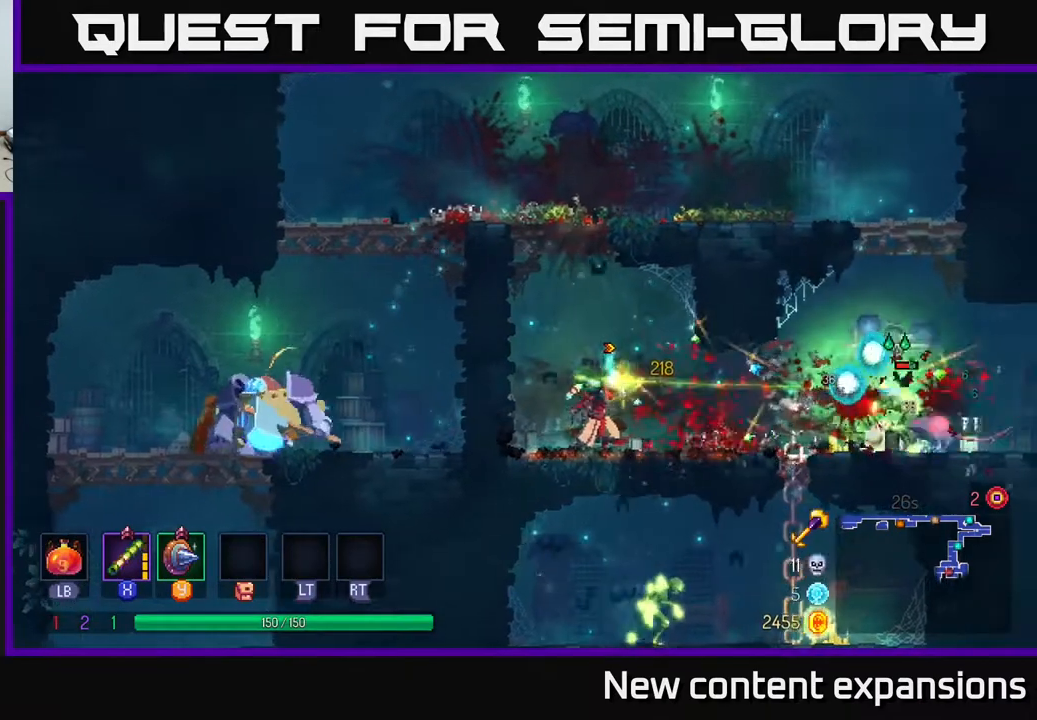
{"buttons": ["DPAD_RIGHT"], "left_stick": "center", "right_stick": "center", "events": [[100, "DPAD_DOWN", "up"], [200, "X", "down"], [217, "DPAD_DOWN", "down"], [300, "X", "up"], [450, "DPAD_DOWN", "up"]]}
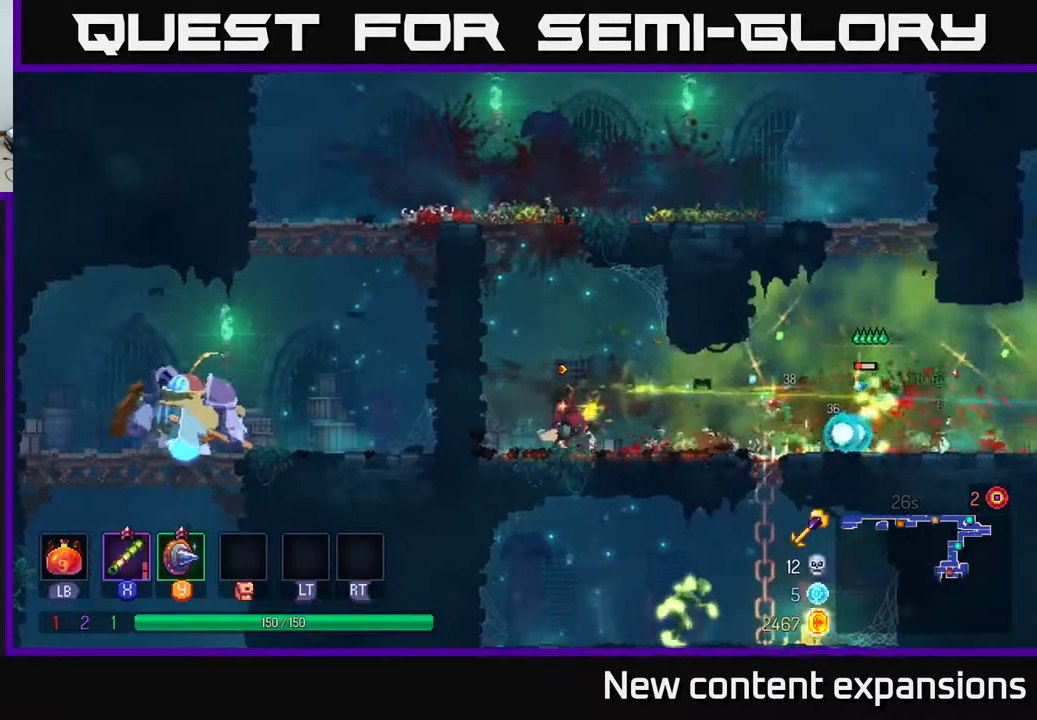
{"buttons": ["DPAD_RIGHT"], "left_stick": "center", "right_stick": "center", "events": [[50, "B", "down"], [167, "B", "up"], [350, "B", "down"], [483, "B", "up"]]}
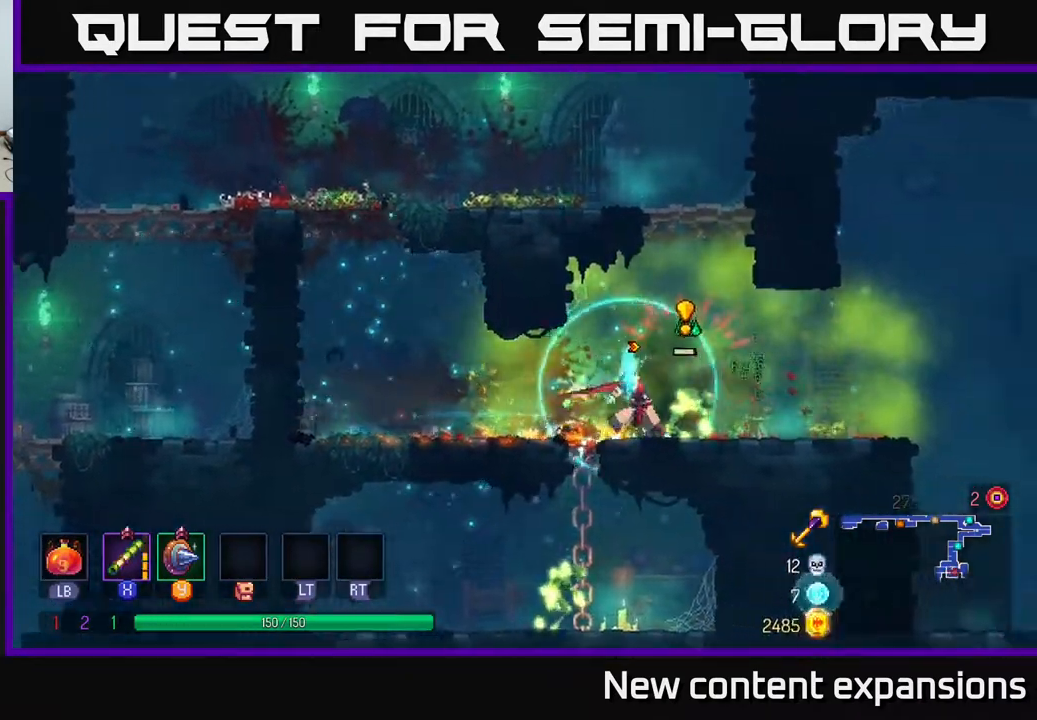
{"buttons": ["DPAD_RIGHT"], "left_stick": "center", "right_stick": "center", "events": []}
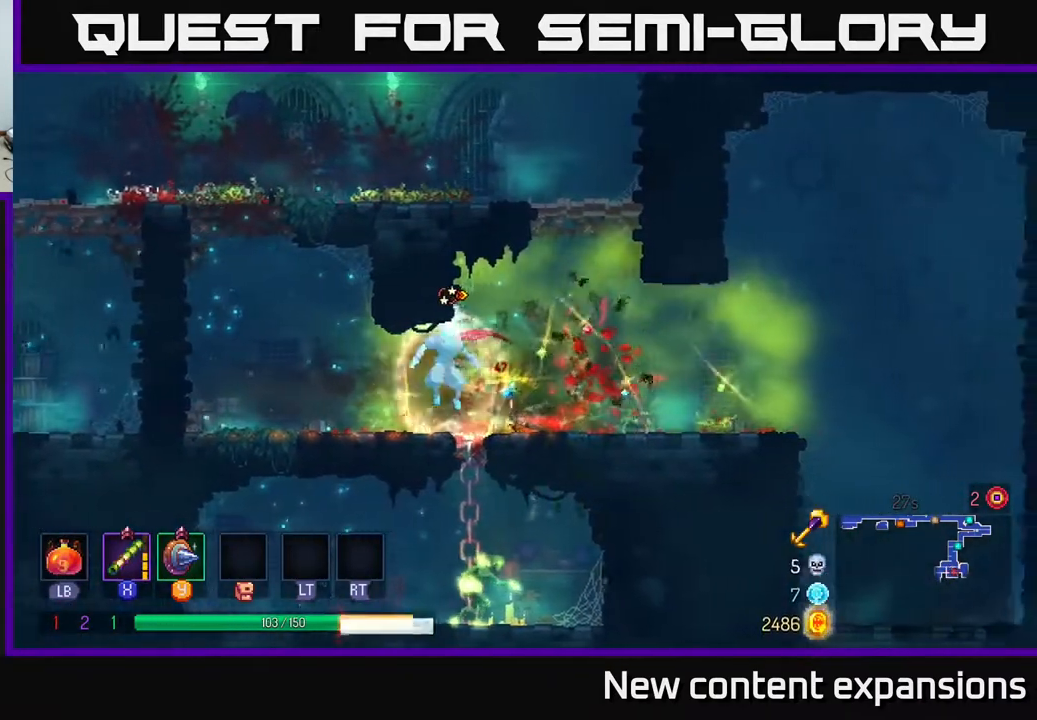
{"buttons": [], "left_stick": "center", "right_stick": "center", "events": [[33, "B", "down"], [133, "DPAD_RIGHT", "up"], [150, "B", "up"], [283, "DPAD_RIGHT", "down"], [433, "DPAD_RIGHT", "up"]]}
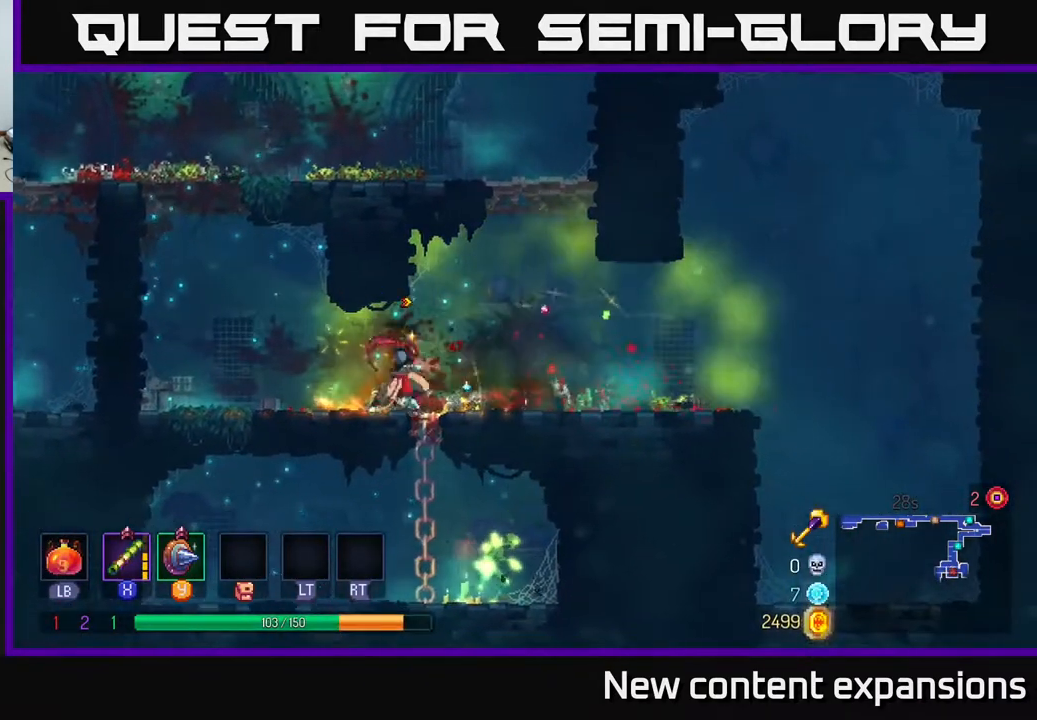
{"buttons": [], "left_stick": "center", "right_stick": "center", "events": [[33, "DPAD_LEFT", "down"], [400, "DPAD_LEFT", "up"]]}
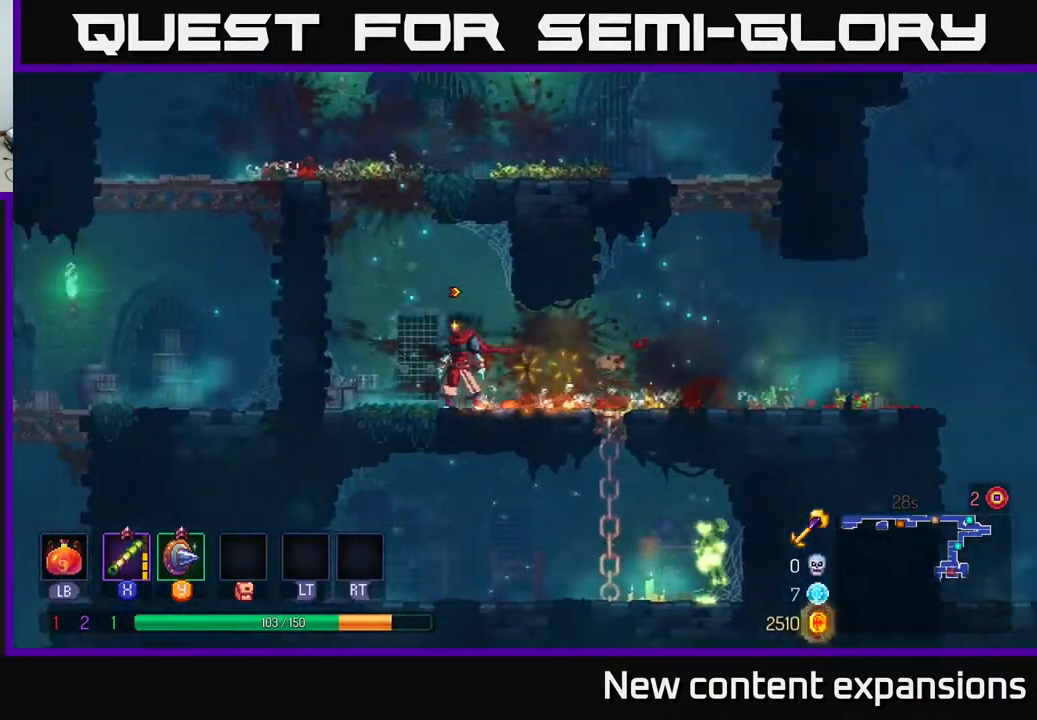
{"buttons": ["DPAD_RIGHT"], "left_stick": "center", "right_stick": "center", "events": [[133, "DPAD_RIGHT", "down"]]}
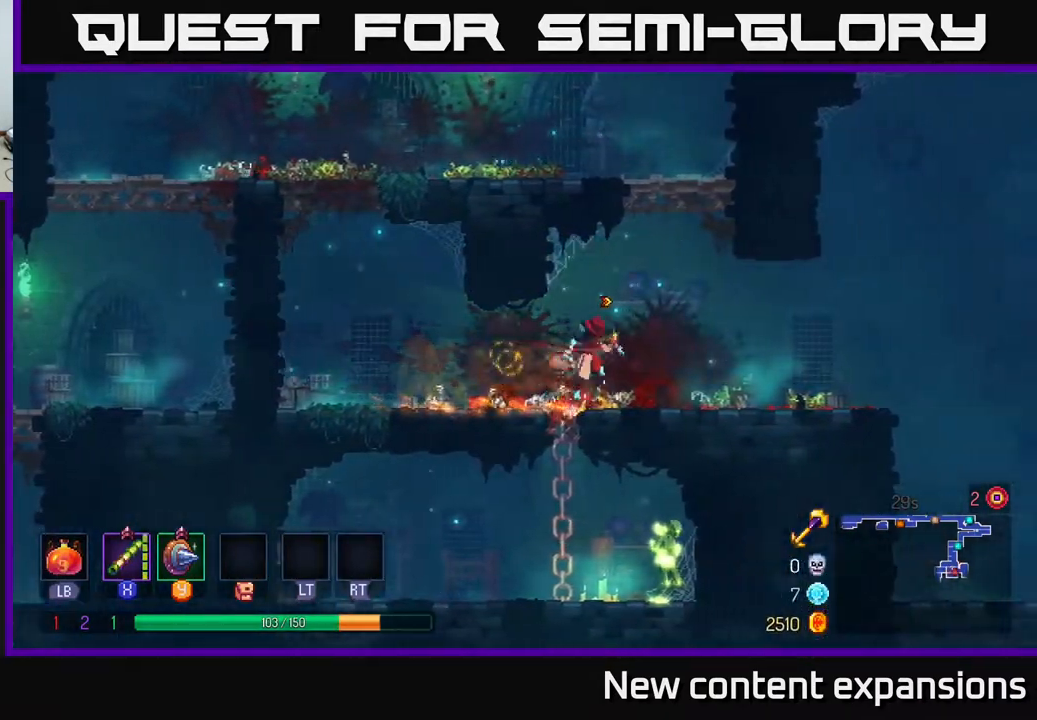
{"buttons": ["X", "DPAD_RIGHT"], "left_stick": "center", "right_stick": "center", "events": [[17, "A", "down"], [17, "DPAD_DOWN", "down"], [33, "DPAD_RIGHT", "up"], [67, "A", "up"], [133, "A", "down"], [217, "A", "up"], [400, "DPAD_DOWN", "up"], [433, "DPAD_RIGHT", "down"], [500, "X", "down"]]}
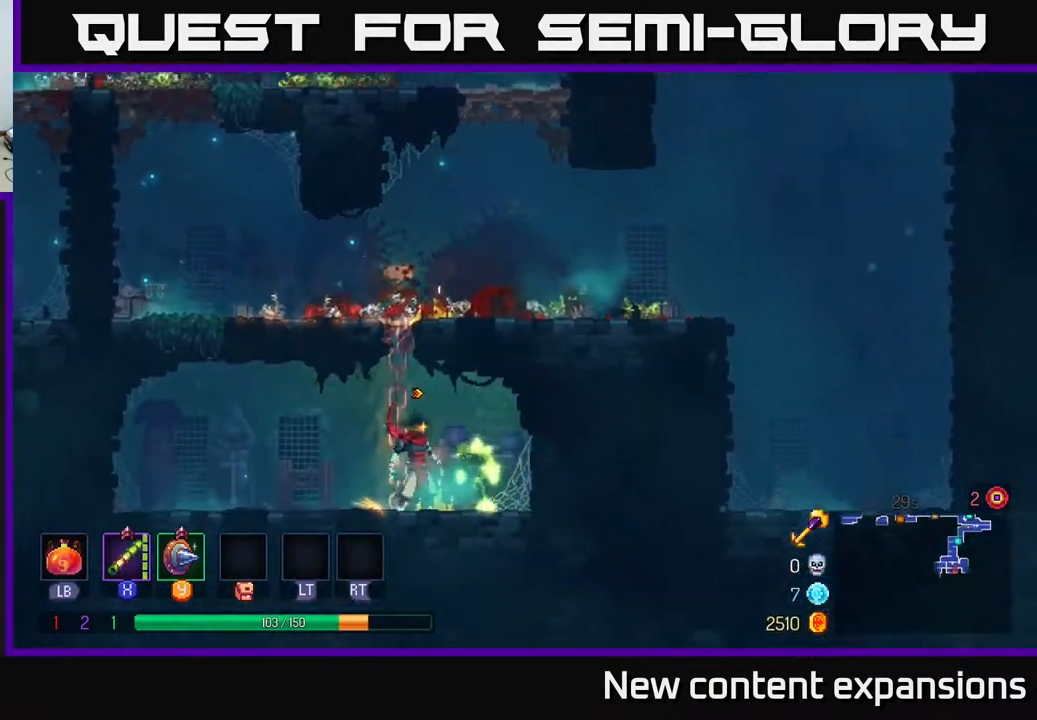
{"buttons": ["DPAD_DOWN"], "left_stick": "center", "right_stick": "center", "events": [[17, "DPAD_DOWN", "down"], [67, "DPAD_RIGHT", "up"], [67, "X", "up"], [200, "X", "down"], [300, "X", "up"]]}
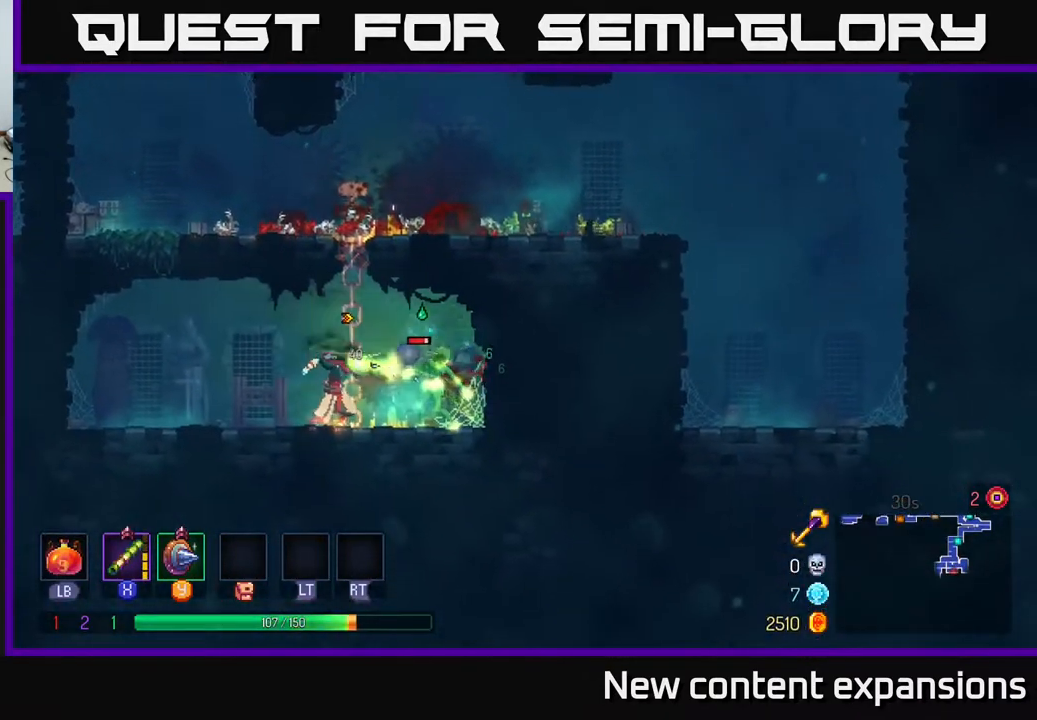
{"buttons": ["DPAD_RIGHT"], "left_stick": "center", "right_stick": "center", "events": [[17, "B", "down"], [67, "DPAD_RIGHT", "down"], [100, "DPAD_DOWN", "up"], [133, "B", "up"]]}
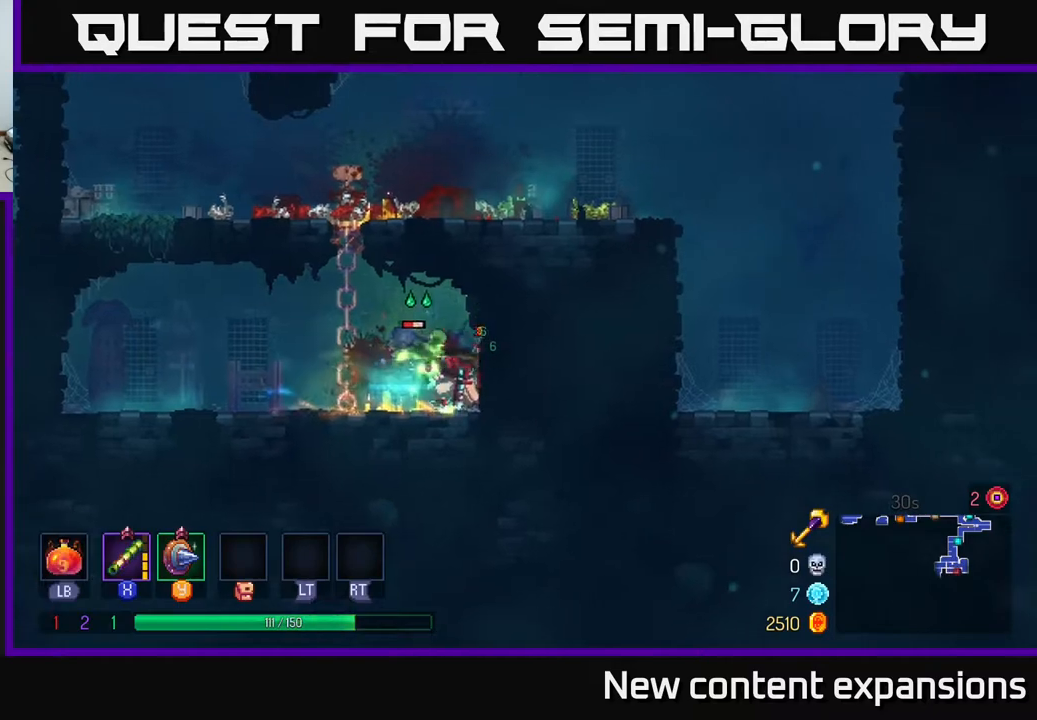
{"buttons": ["DPAD_DOWN", "DPAD_LEFT"], "left_stick": "center", "right_stick": "center", "events": [[33, "DPAD_RIGHT", "up"], [50, "DPAD_DOWN", "down"], [67, "DPAD_LEFT", "down"], [100, "X", "down"], [167, "X", "up"], [217, "DPAD_LEFT", "up"], [283, "DPAD_LEFT", "down"]]}